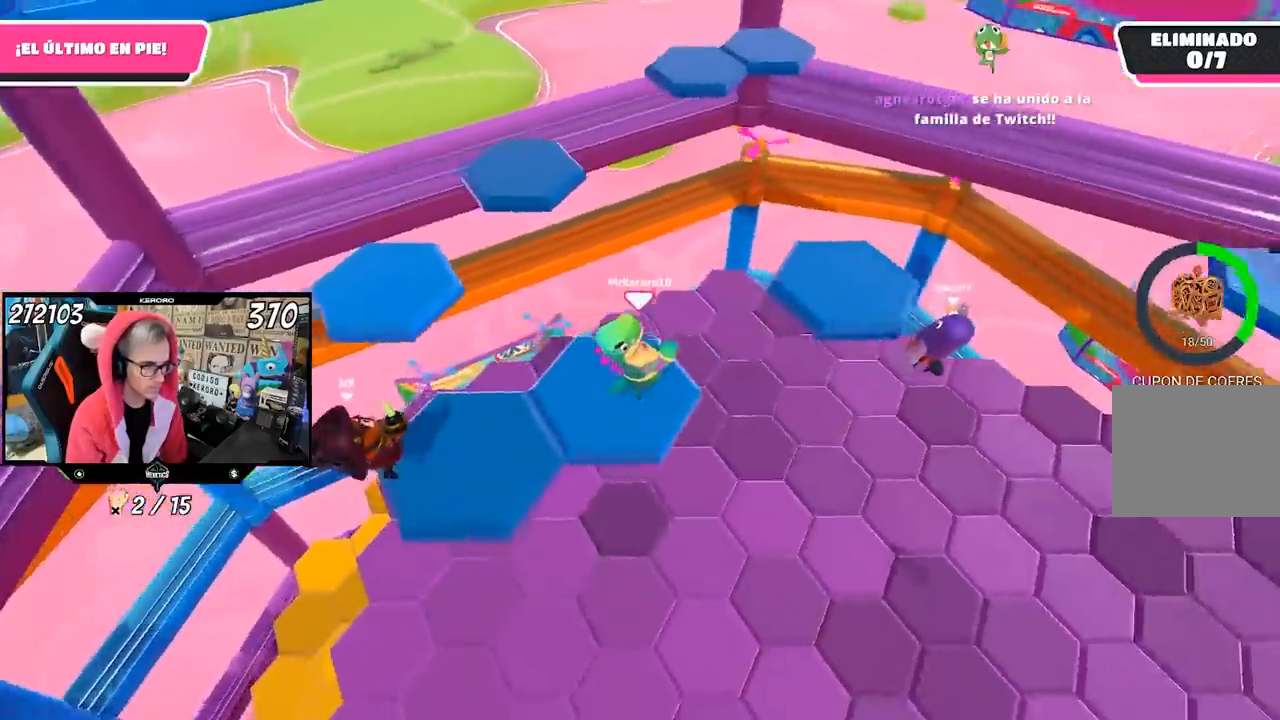
Gameplay with a controller (PlayStation layout); each line is a JSON object with the inputs held at the frame after it. "events" lists button and stick changes between this image and that frame as [ms after this image, input, new state], when the widget could be followed in between.
{"buttons": [], "left_stick": "up-right", "right_stick": "center", "events": [[217, "CROSS", "down"], [383, "CROSS", "up"]]}
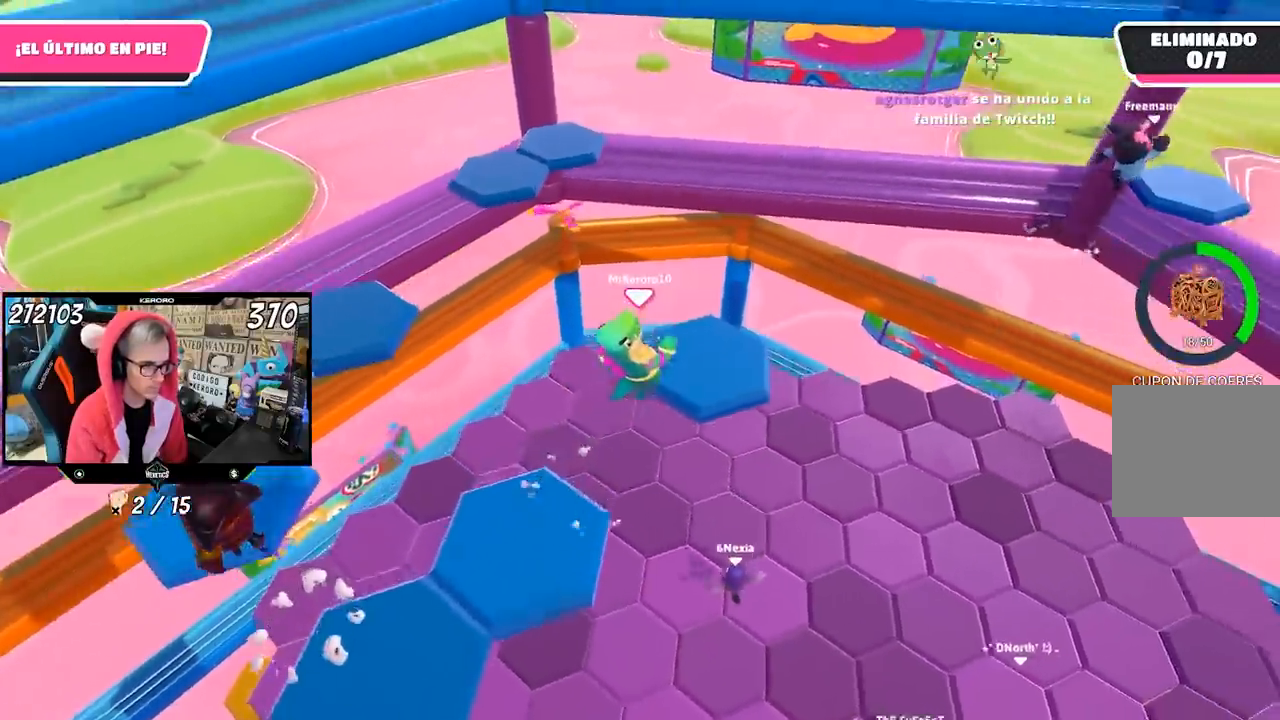
{"buttons": [], "left_stick": "down", "right_stick": "right", "events": [[50, "right_stick", "right"], [183, "left_stick", "center"], [250, "left_stick", "down"]]}
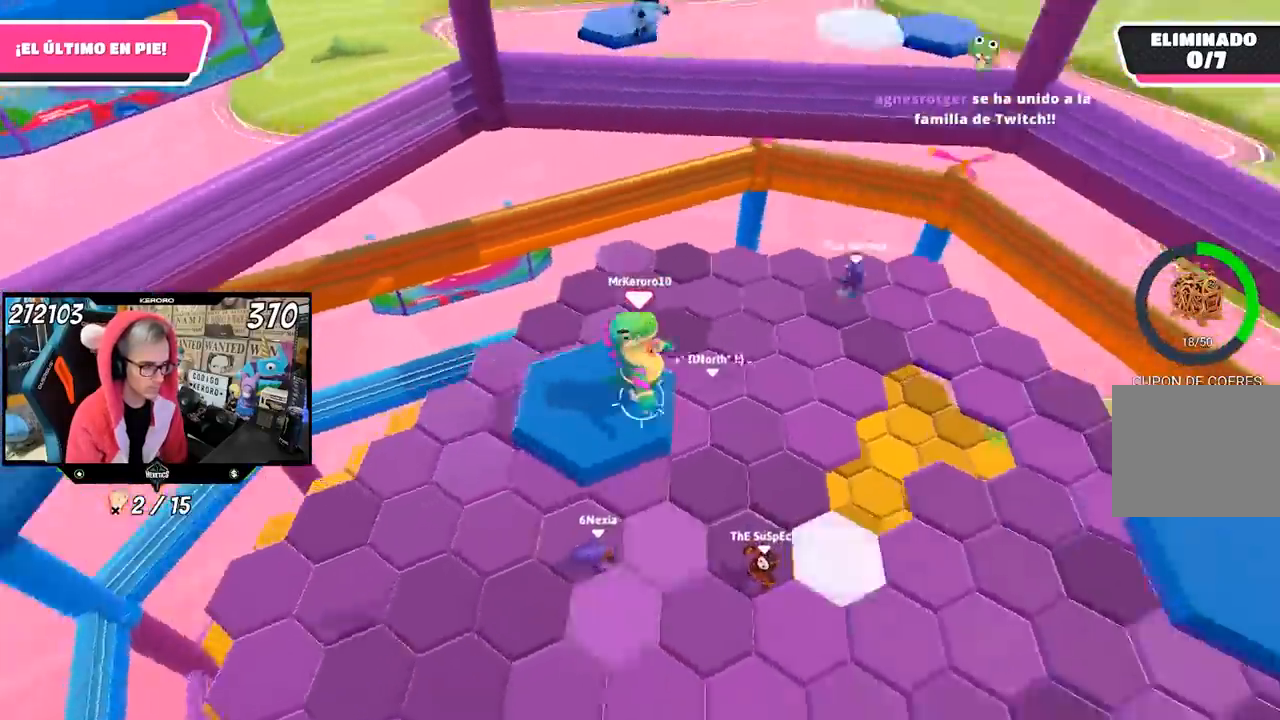
{"buttons": [], "left_stick": "right", "right_stick": "down-right", "events": [[17, "left_stick", "center"], [117, "left_stick", "down-right"], [183, "right_stick", "down-right"], [400, "left_stick", "right"]]}
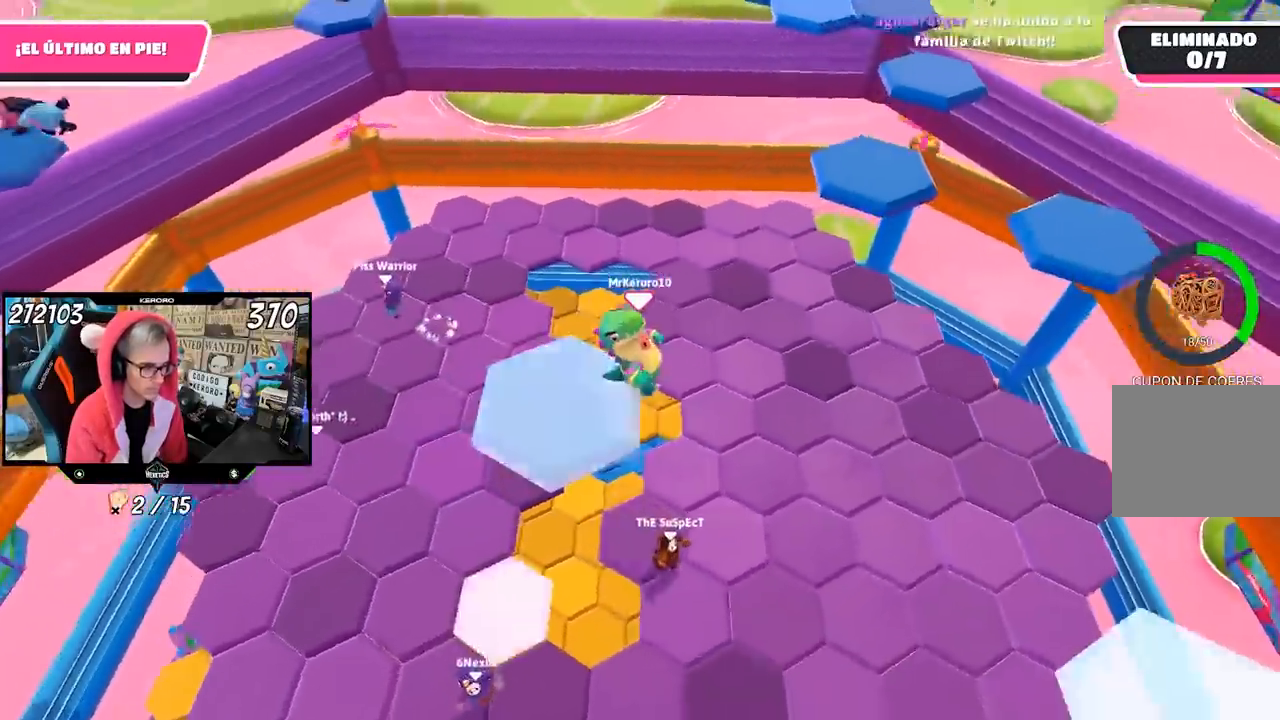
{"buttons": [], "left_stick": "up-right", "right_stick": "center", "events": [[17, "right_stick", "center"], [167, "left_stick", "down-right"], [350, "left_stick", "up-right"]]}
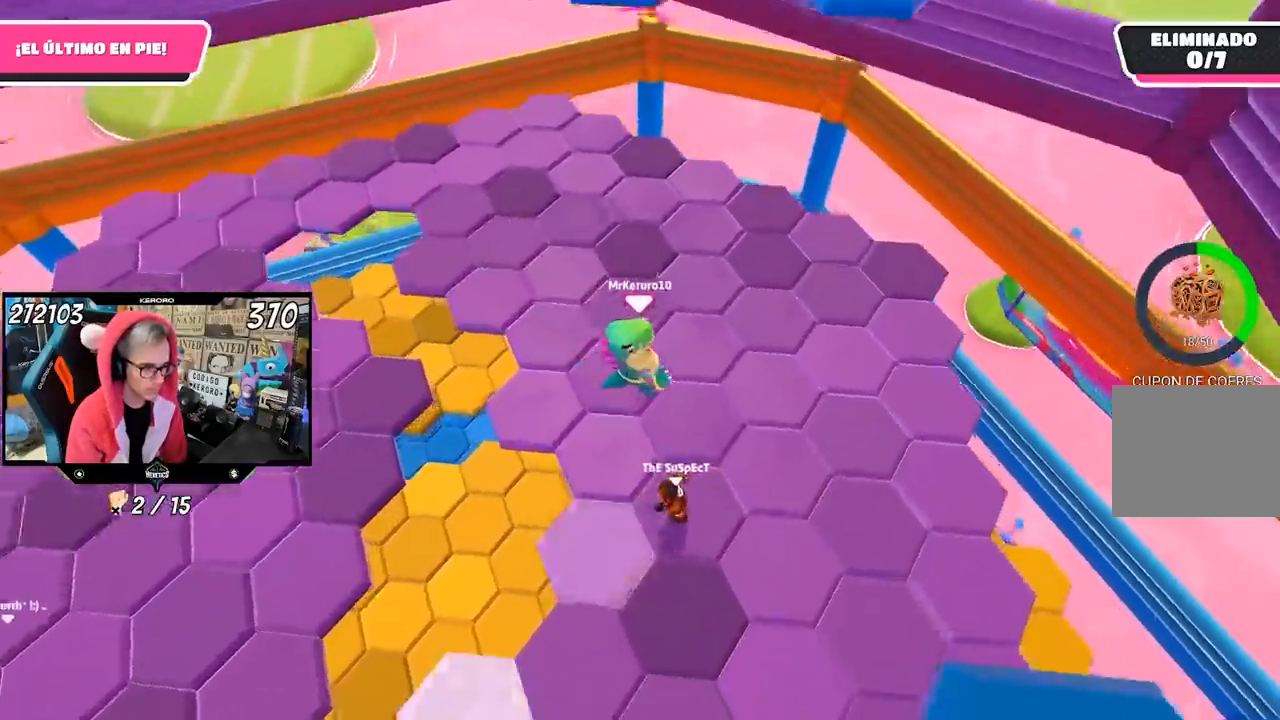
{"buttons": ["CROSS"], "left_stick": "up-left", "right_stick": "center", "events": [[50, "R1", "down"], [133, "R1", "up"], [183, "left_stick", "up"], [450, "CROSS", "down"], [500, "left_stick", "up-left"]]}
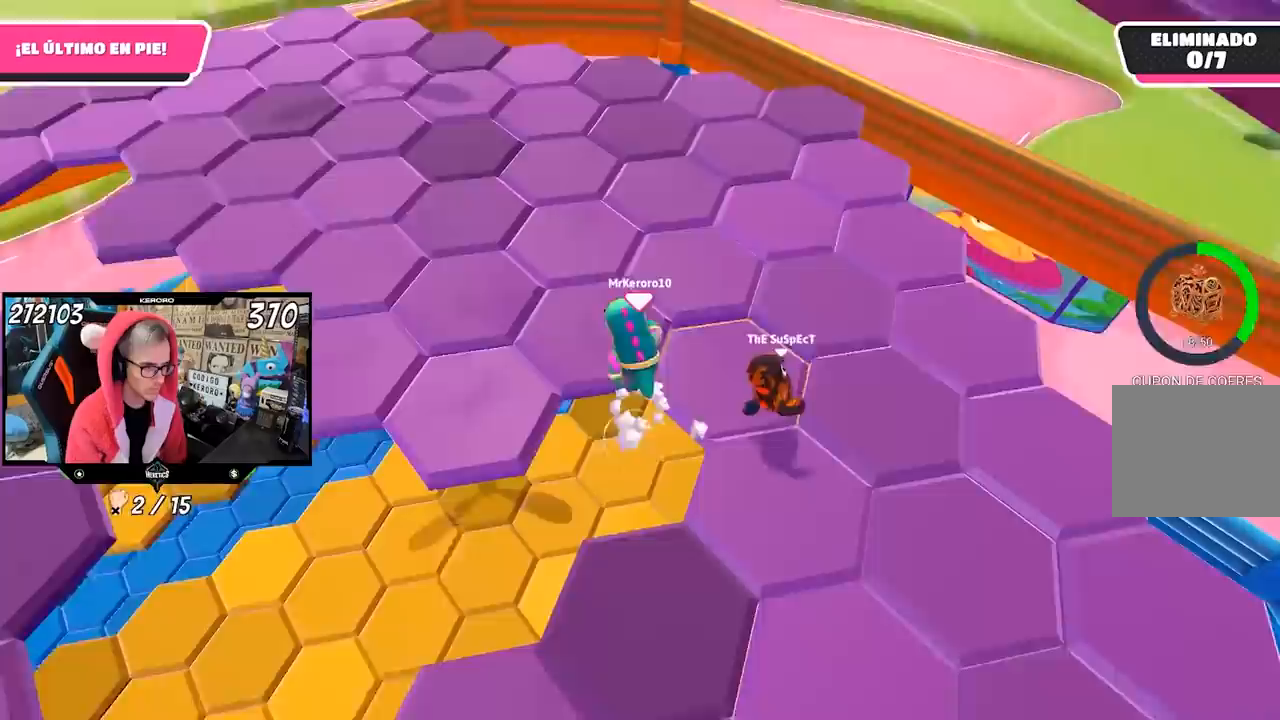
{"buttons": [], "left_stick": "down", "right_stick": "center", "events": [[50, "CROSS", "up"], [183, "R1", "down"], [317, "left_stick", "left"], [500, "R1", "up"], [500, "left_stick", "down"]]}
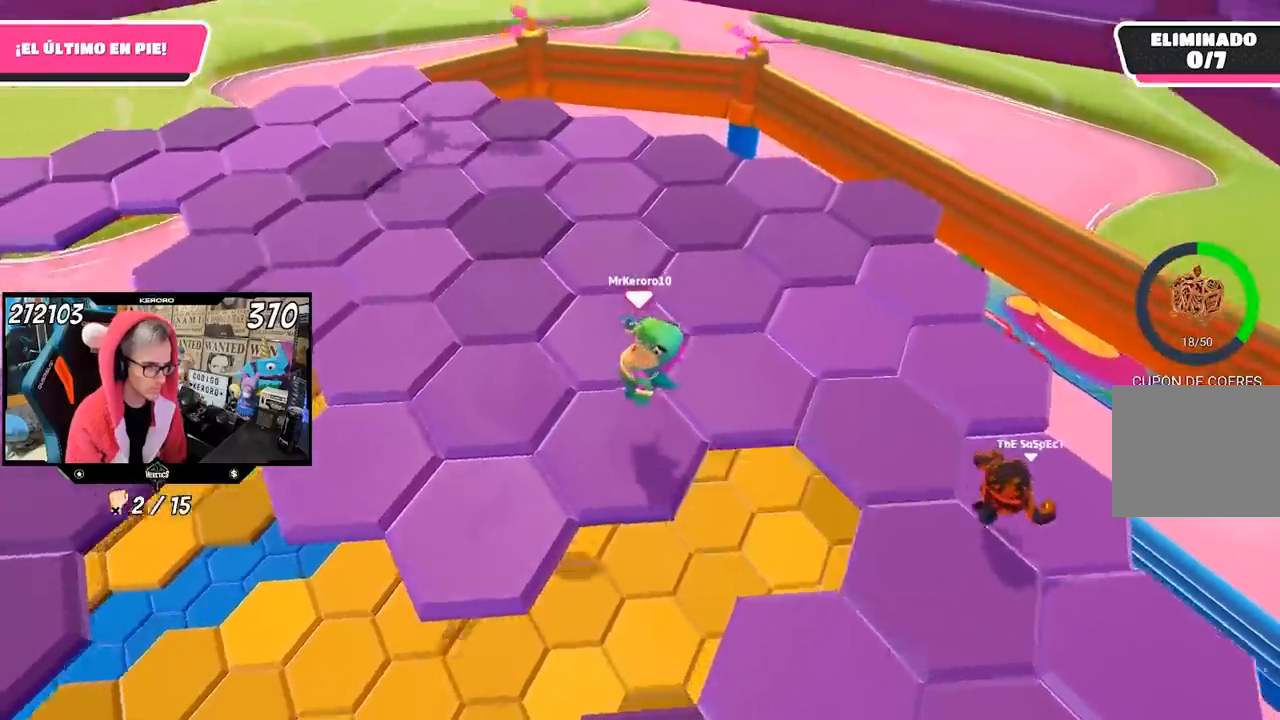
{"buttons": [], "left_stick": "up", "right_stick": "center", "events": [[150, "R1", "down"], [183, "left_stick", "up-left"], [267, "R1", "up"], [483, "left_stick", "up"]]}
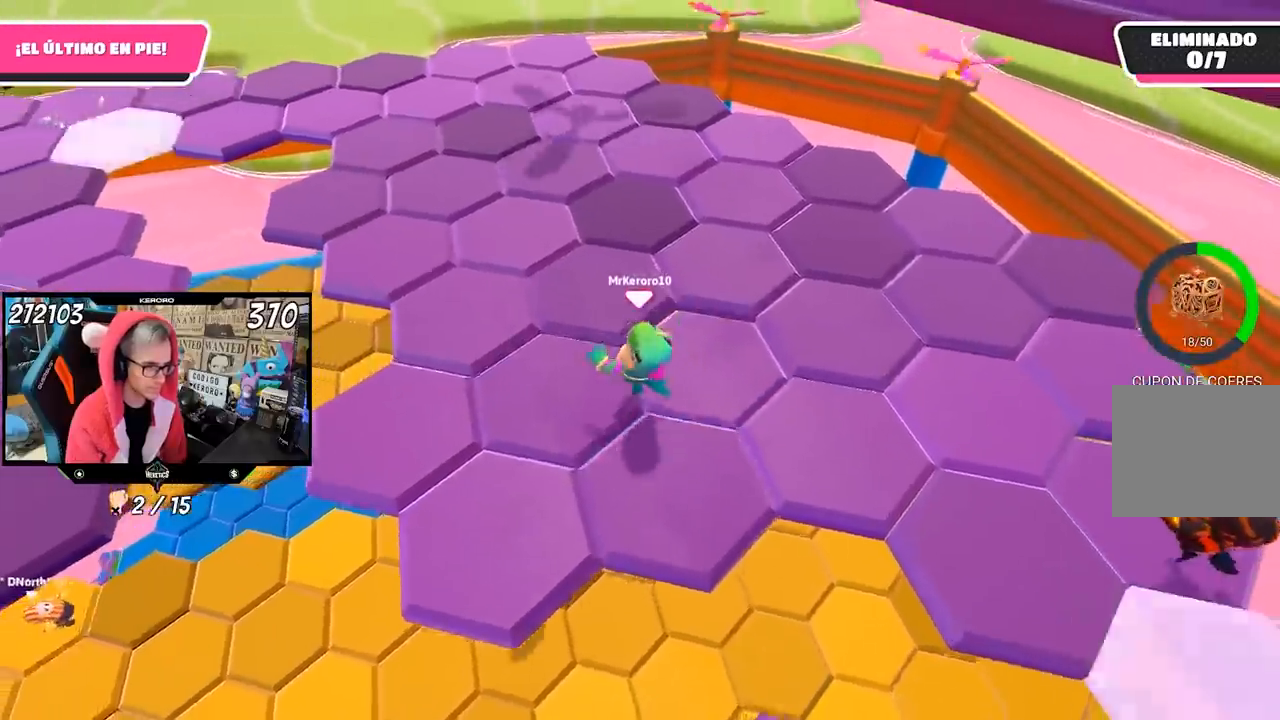
{"buttons": ["R1"], "left_stick": "up", "right_stick": "up-left"}
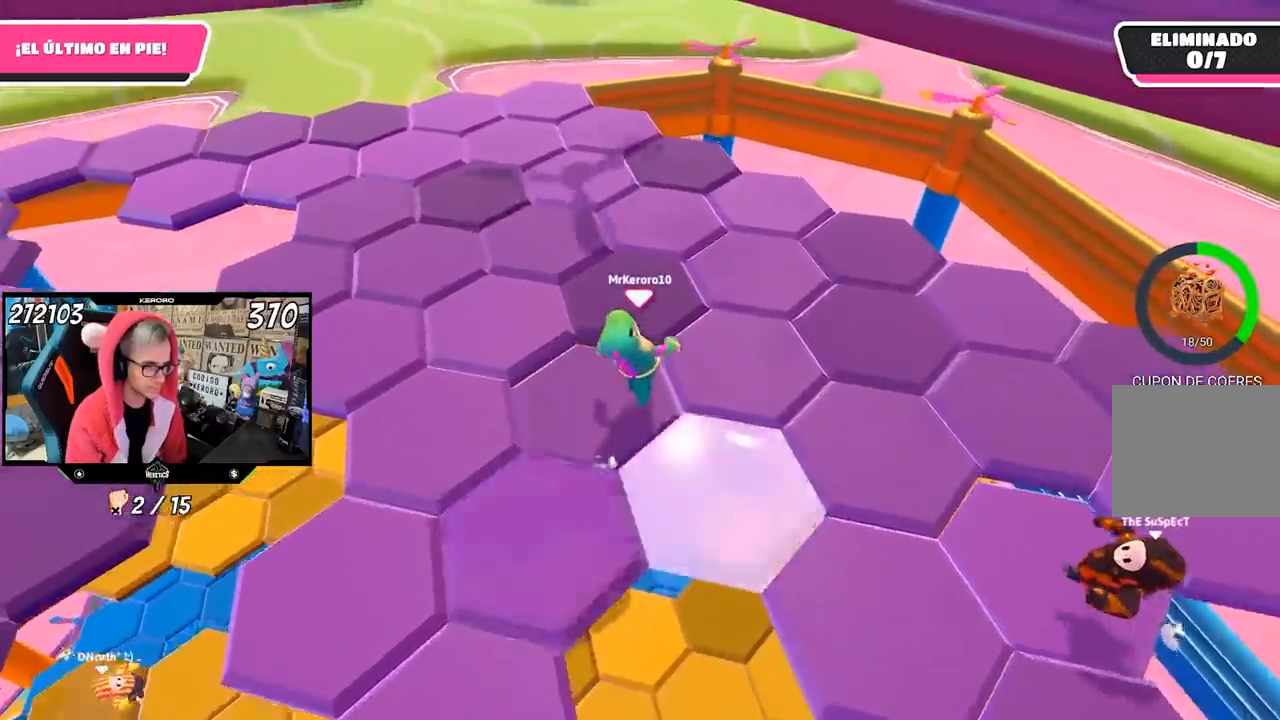
{"buttons": [], "left_stick": "up", "right_stick": "down-left", "events": [[83, "right_stick", "center"], [183, "R1", "up"], [317, "CROSS", "down"], [417, "CROSS", "up"], [450, "right_stick", "down-left"]]}
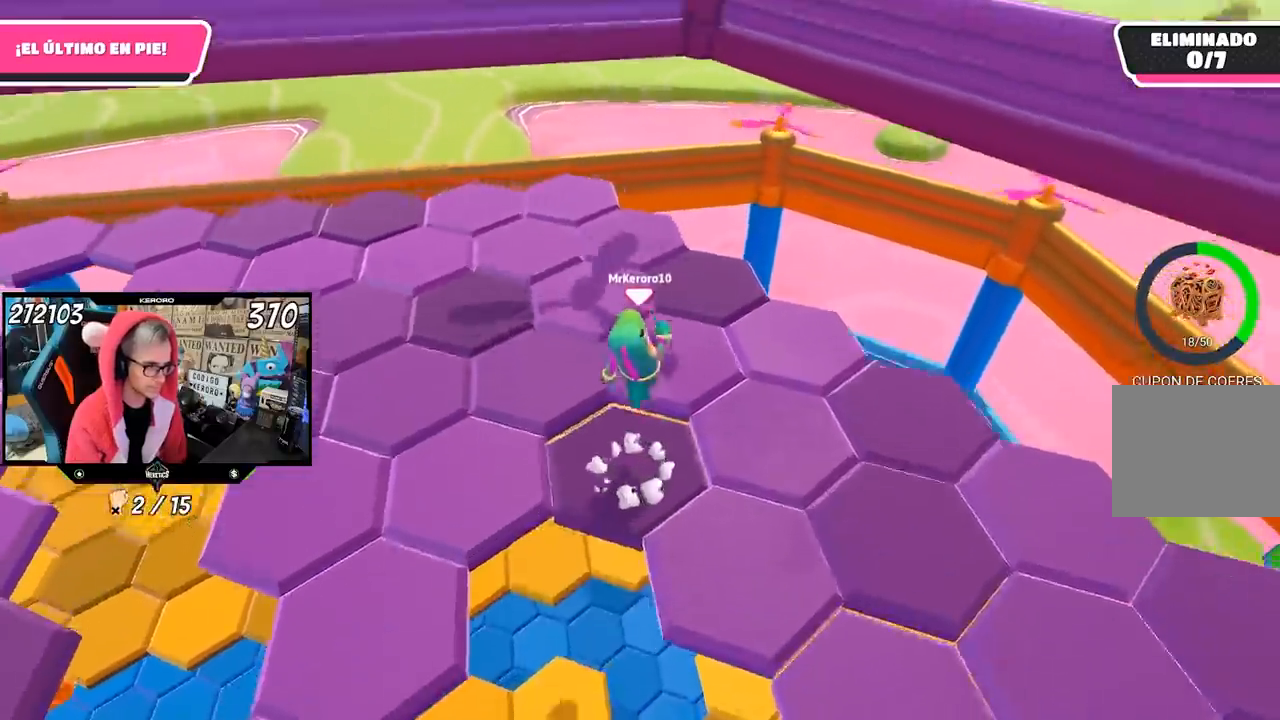
{"buttons": [], "left_stick": "up", "right_stick": "center", "events": [[50, "left_stick", "left"], [217, "right_stick", "center"], [250, "left_stick", "center"], [383, "left_stick", "up"]]}
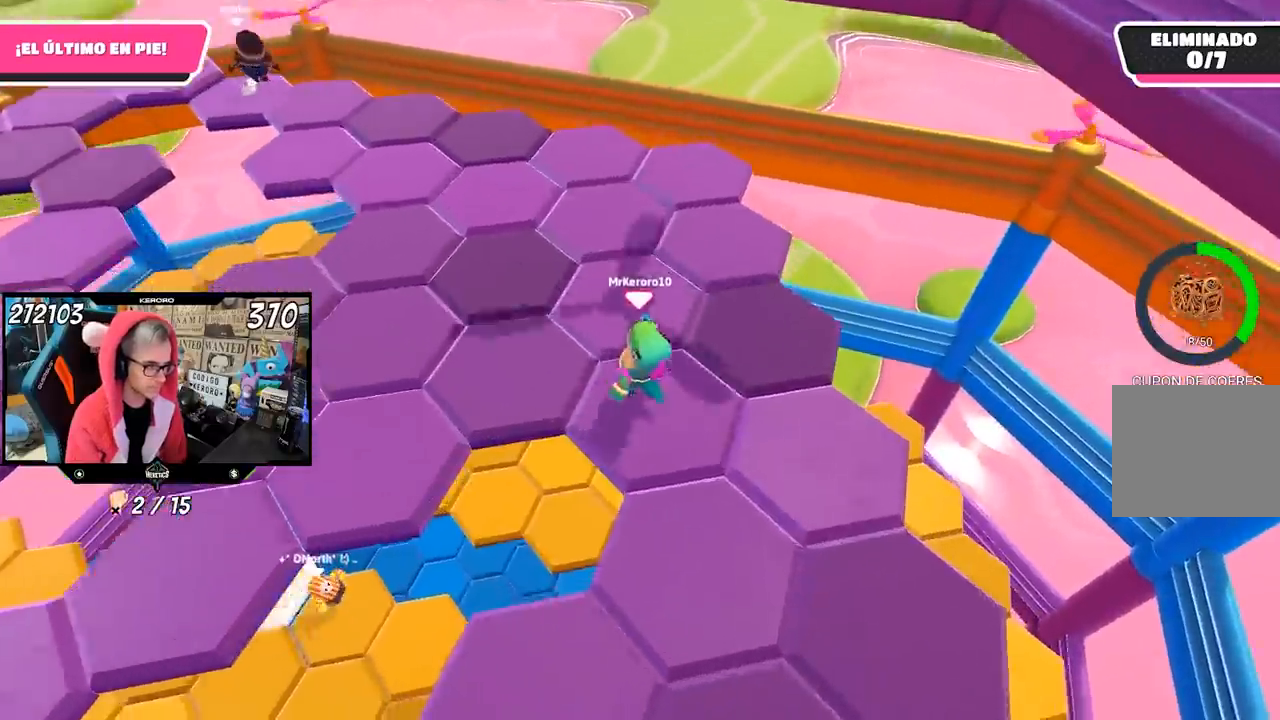
{"buttons": [], "left_stick": "up", "right_stick": "left", "events": [[183, "right_stick", "up-left"], [467, "right_stick", "left"]]}
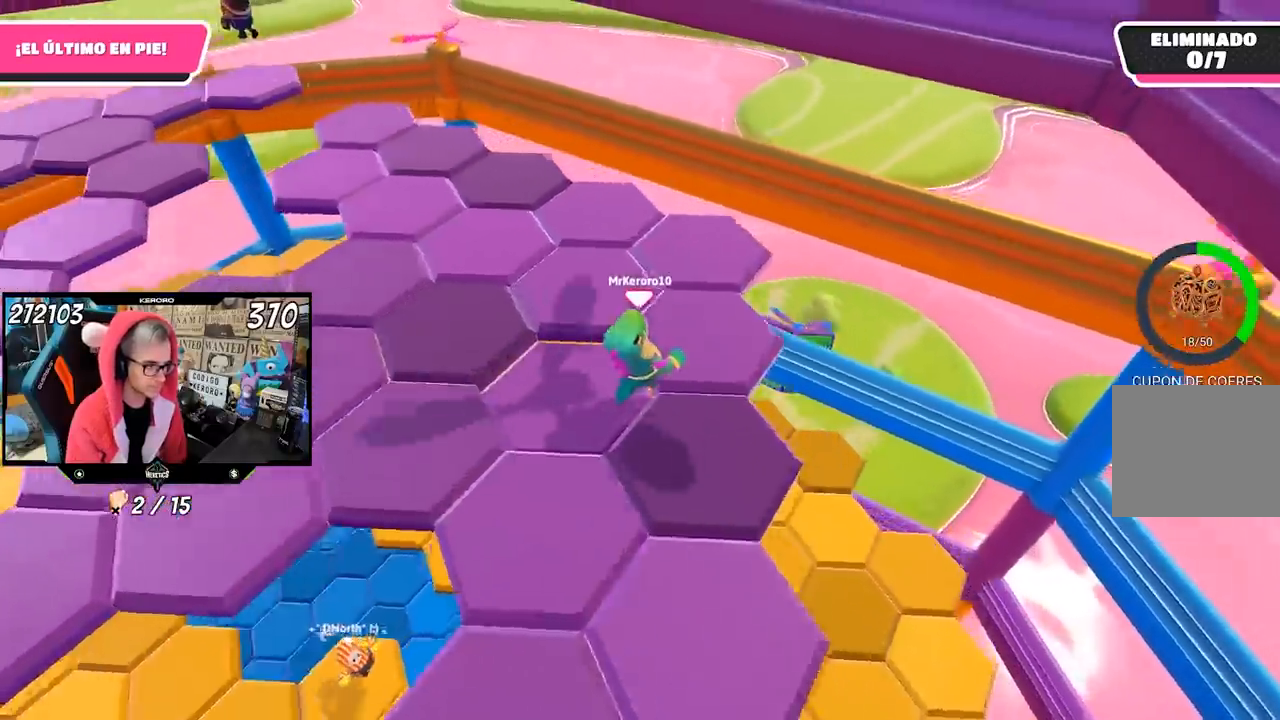
{"buttons": [], "left_stick": "up-left", "right_stick": "center", "events": [[83, "R1", "down"], [133, "R1", "up"], [283, "left_stick", "up-left"], [483, "right_stick", "center"]]}
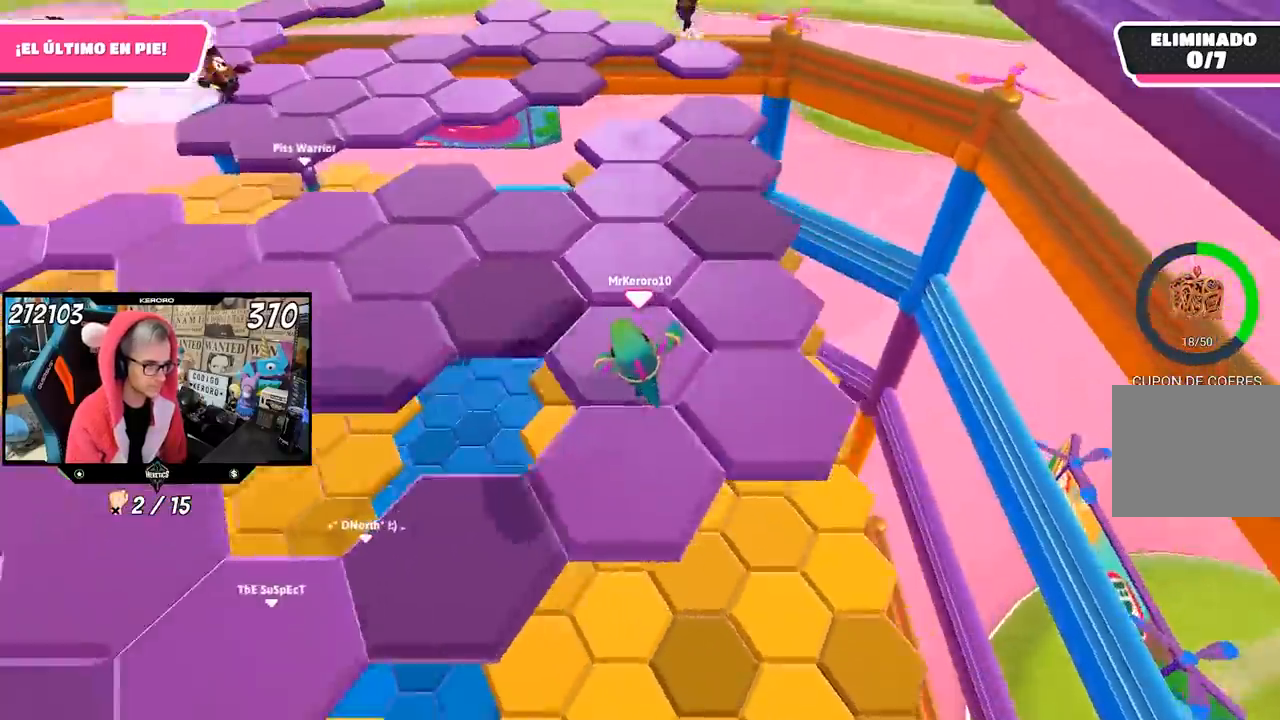
{"buttons": [], "left_stick": "center", "right_stick": "center", "events": [[83, "CROSS", "down"], [183, "CROSS", "up"], [250, "right_stick", "left"], [350, "left_stick", "up"], [350, "right_stick", "center"], [483, "left_stick", "center"]]}
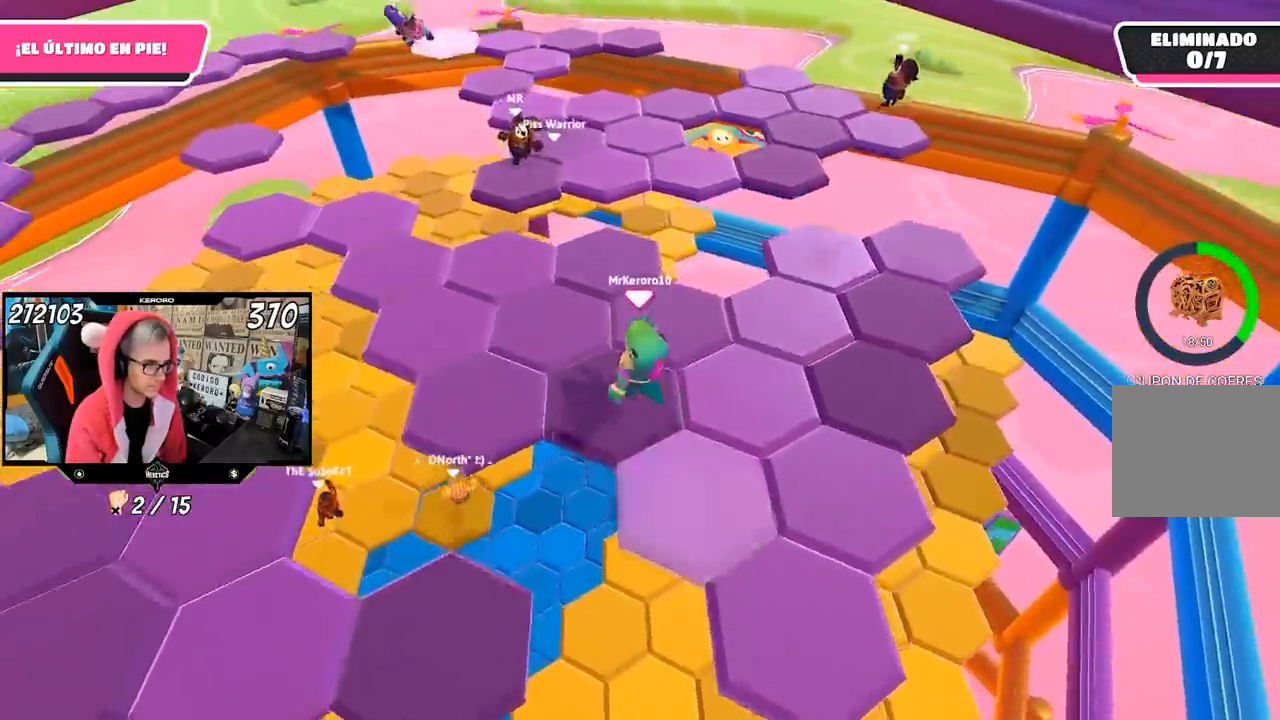
{"buttons": [], "left_stick": "left", "right_stick": "center", "events": [[17, "left_stick", "down-left"], [350, "CROSS", "down"], [350, "left_stick", "left"], [483, "CROSS", "up"]]}
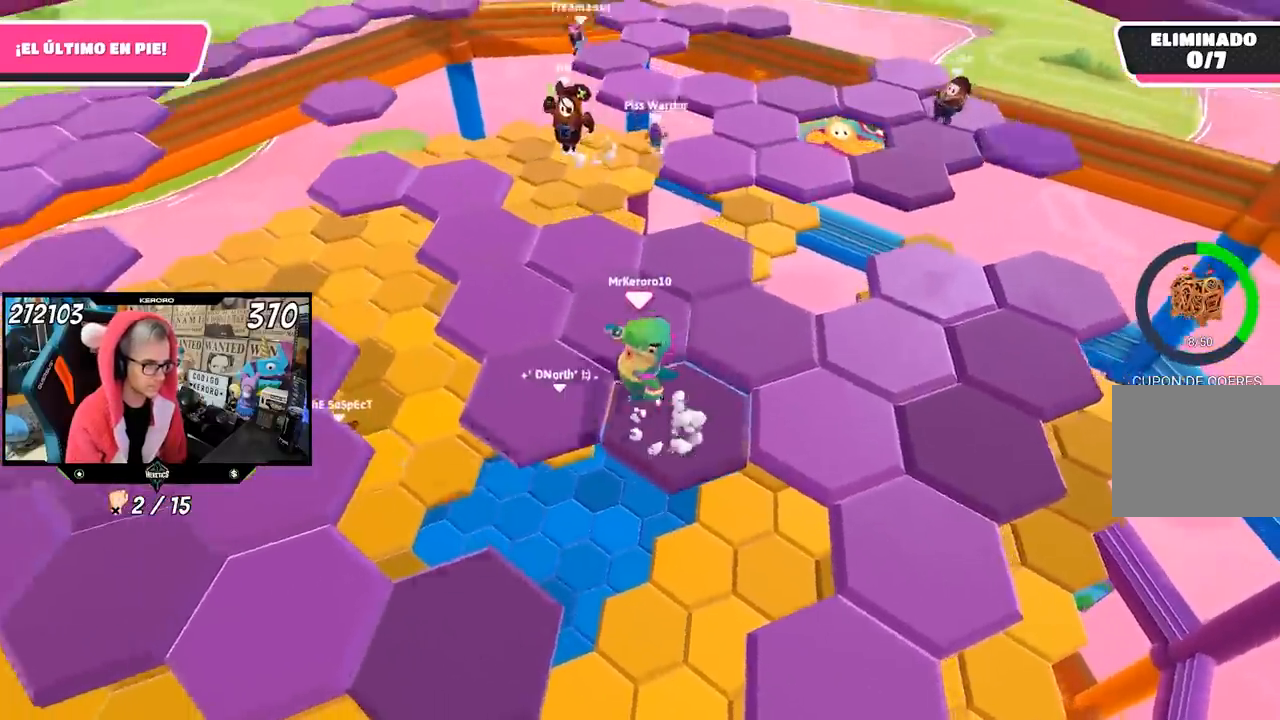
{"buttons": ["R1"], "left_stick": "down-left", "right_stick": "left", "events": [[183, "left_stick", "up-right"], [283, "left_stick", "down-left"], [300, "L1", "down"], [367, "right_stick", "left"], [450, "L1", "up"], [467, "R1", "down"]]}
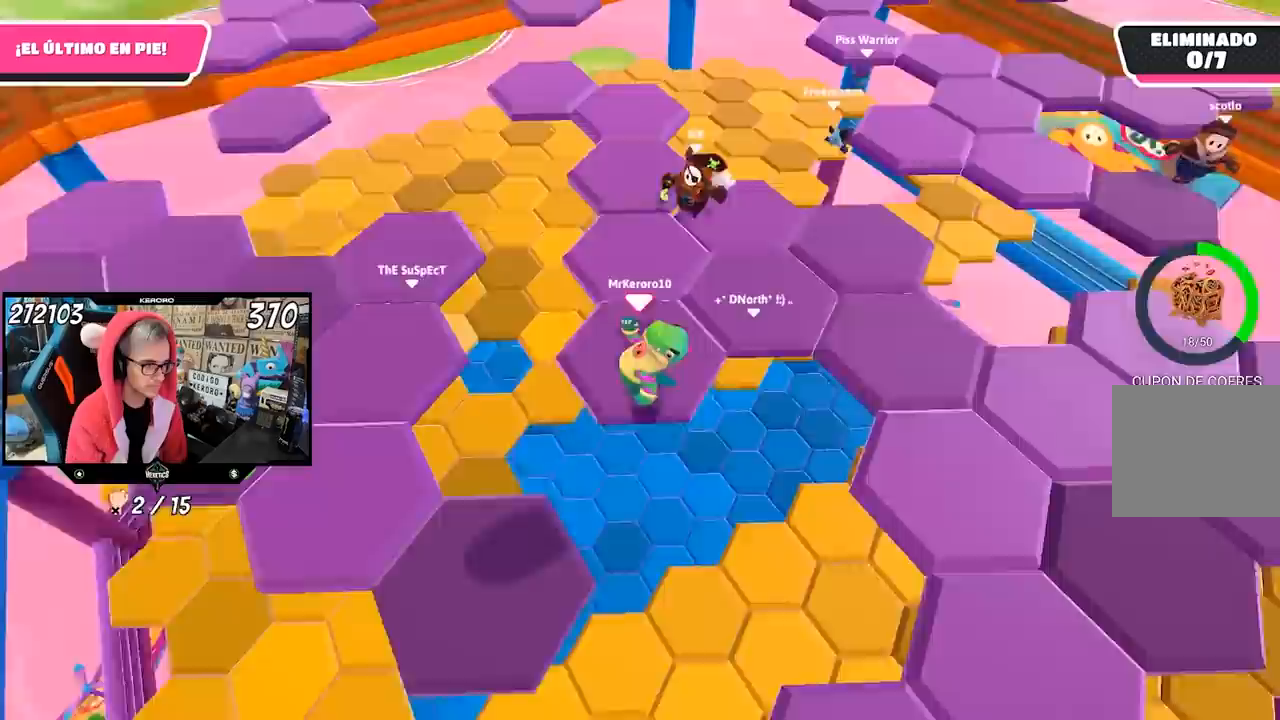
{"buttons": [], "left_stick": "down-left", "right_stick": "left"}
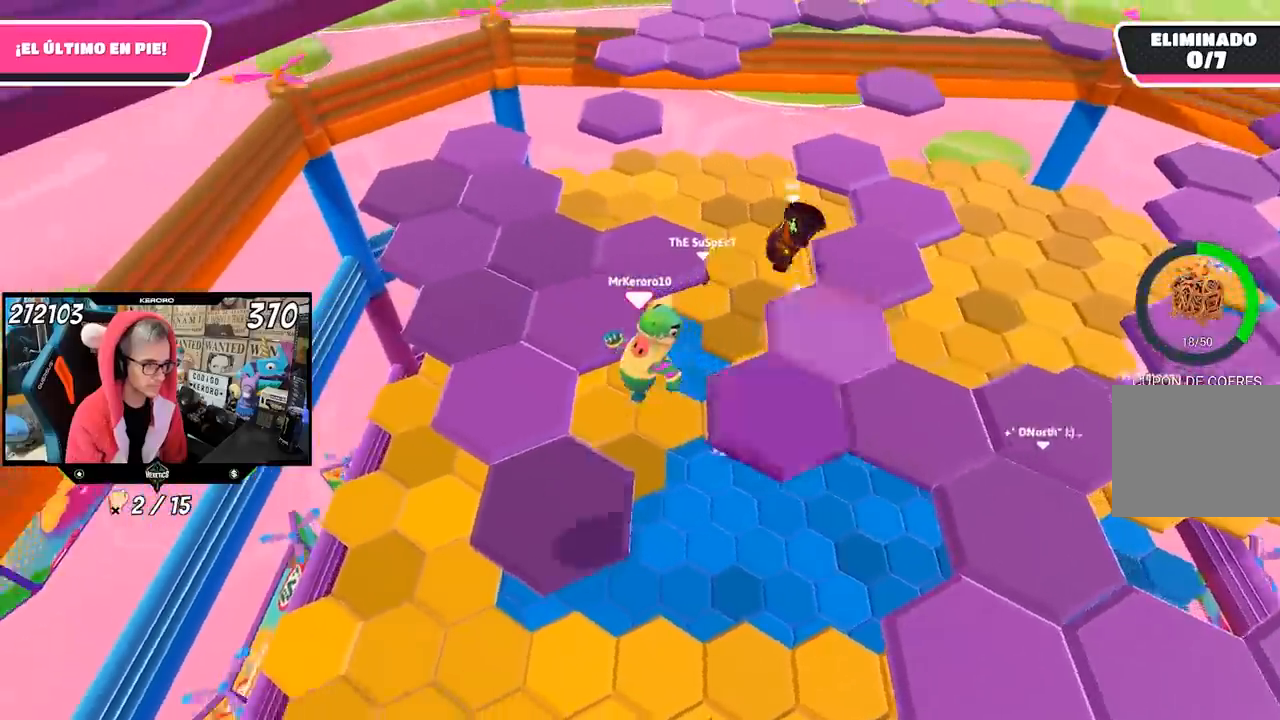
{"buttons": ["R1"], "left_stick": "down-right", "right_stick": "right", "events": [[33, "R1", "down"], [117, "R1", "up"], [150, "right_stick", "right"], [250, "left_stick", "down-right"], [300, "L1", "down"], [317, "R1", "down"], [400, "R1", "up"], [483, "R1", "down"], [500, "L1", "up"]]}
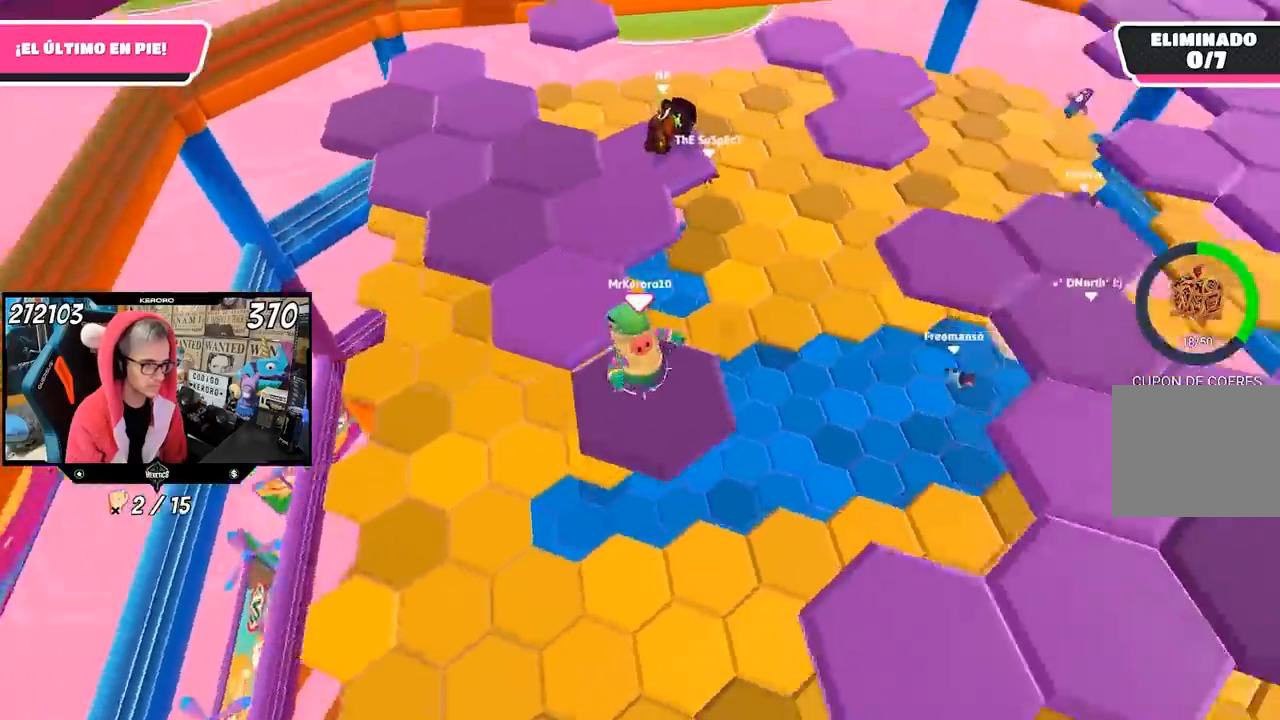
{"buttons": ["CROSS"], "left_stick": "right", "right_stick": "center", "events": [[50, "R1", "up"], [67, "L1", "down"], [83, "right_stick", "center"], [133, "L1", "up"], [250, "CROSS", "down"], [483, "left_stick", "right"]]}
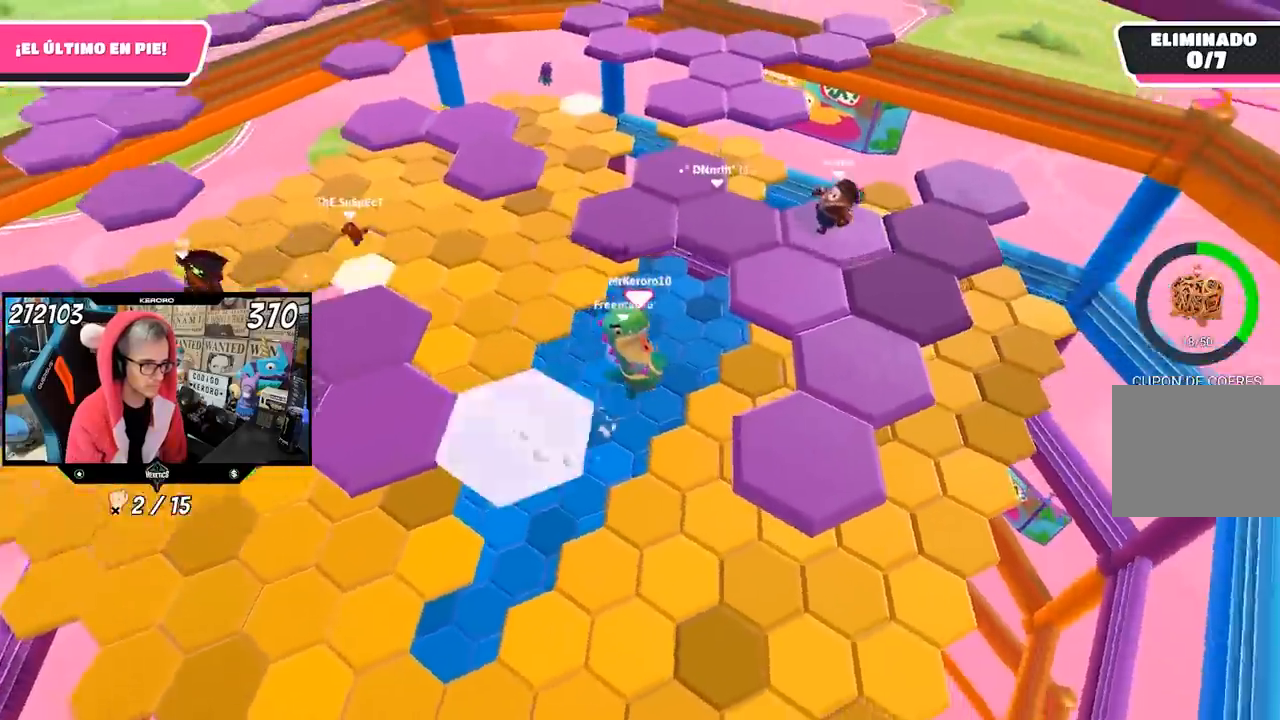
{"buttons": [], "left_stick": "up", "right_stick": "up-left", "events": [[17, "CROSS", "up"], [383, "left_stick", "up-right"], [483, "right_stick", "up-left"], [500, "left_stick", "up"]]}
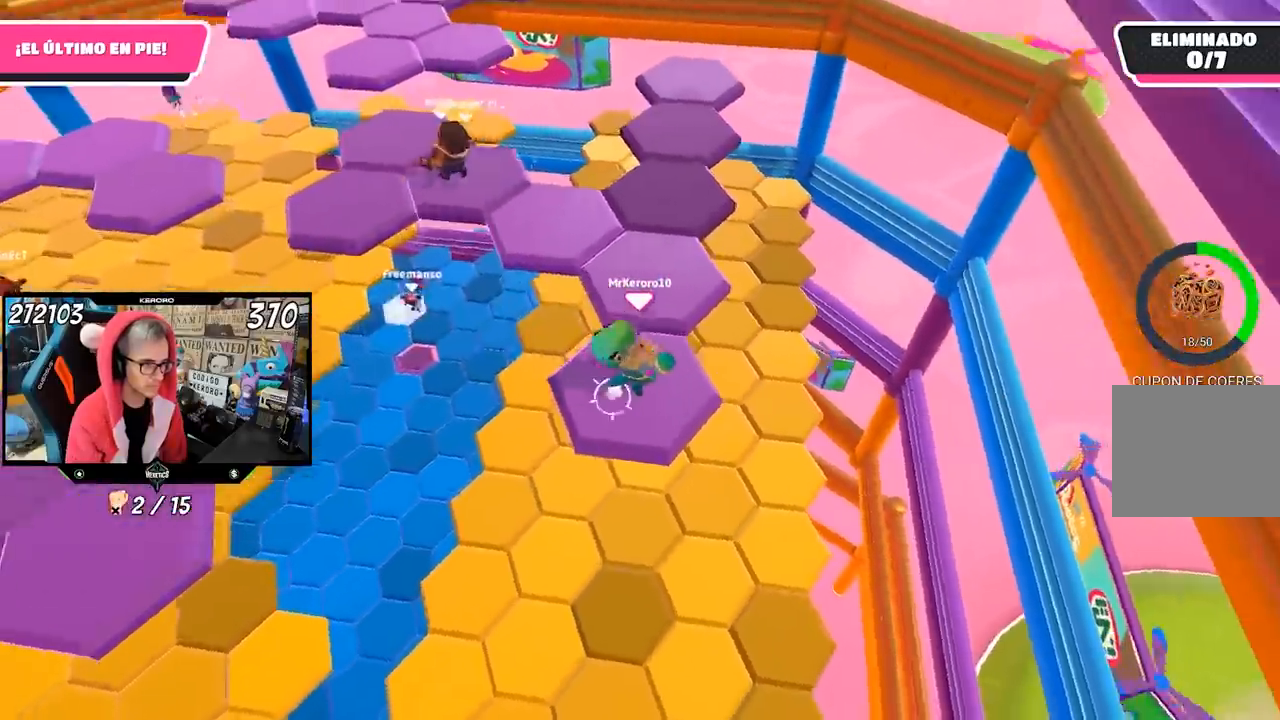
{"buttons": [], "left_stick": "up", "right_stick": "center", "events": [[133, "right_stick", "center"]]}
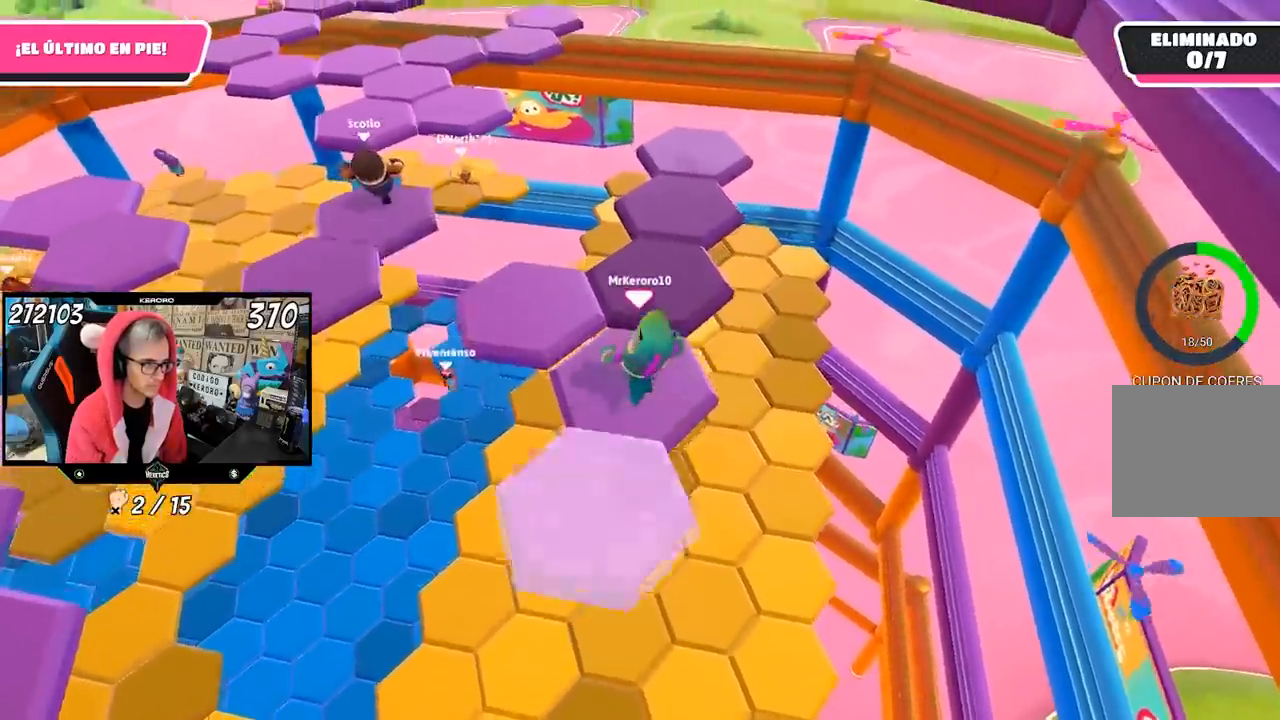
{"buttons": [], "left_stick": "down-left", "right_stick": "left", "events": [[17, "CROSS", "down"], [117, "CROSS", "up"], [183, "left_stick", "down-right"], [250, "right_stick", "left"], [350, "left_stick", "down-left"], [383, "R1", "down"], [433, "R1", "up"]]}
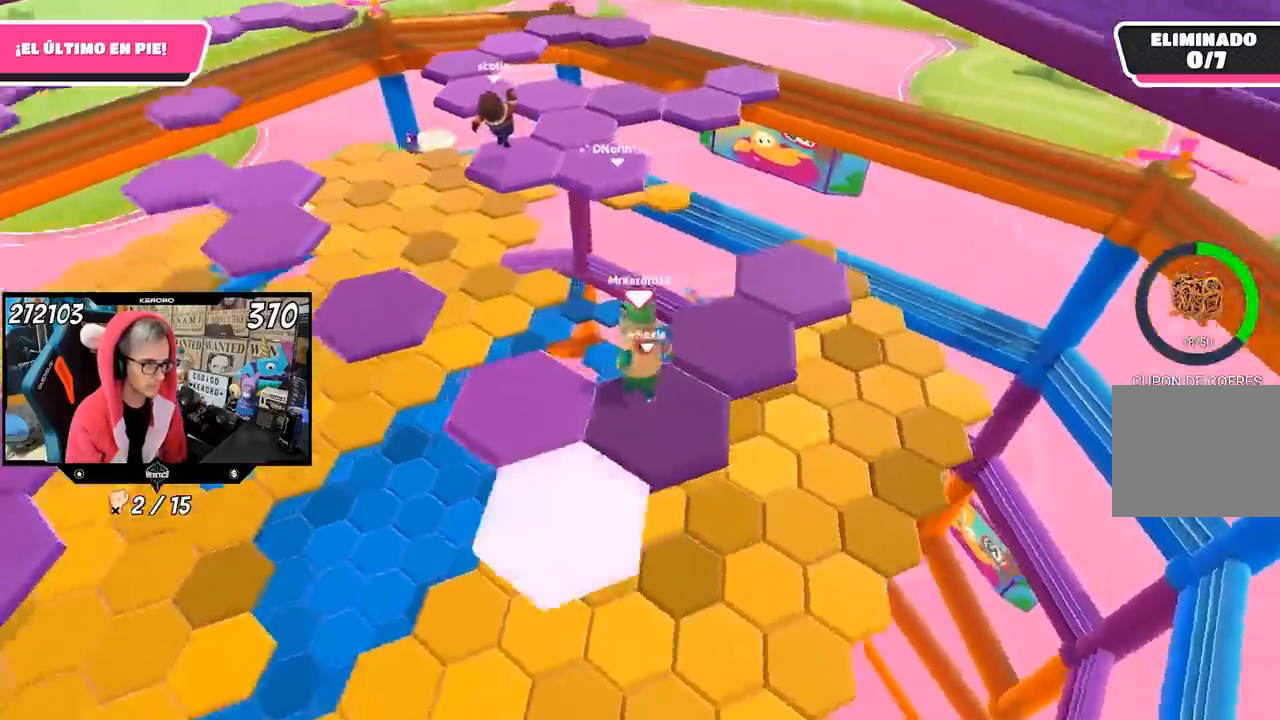
{"buttons": [], "left_stick": "up-left", "right_stick": "center", "events": [[50, "left_stick", "center"], [117, "left_stick", "left"], [150, "right_stick", "center"], [350, "CROSS", "down"], [417, "left_stick", "up-left"], [483, "CROSS", "up"]]}
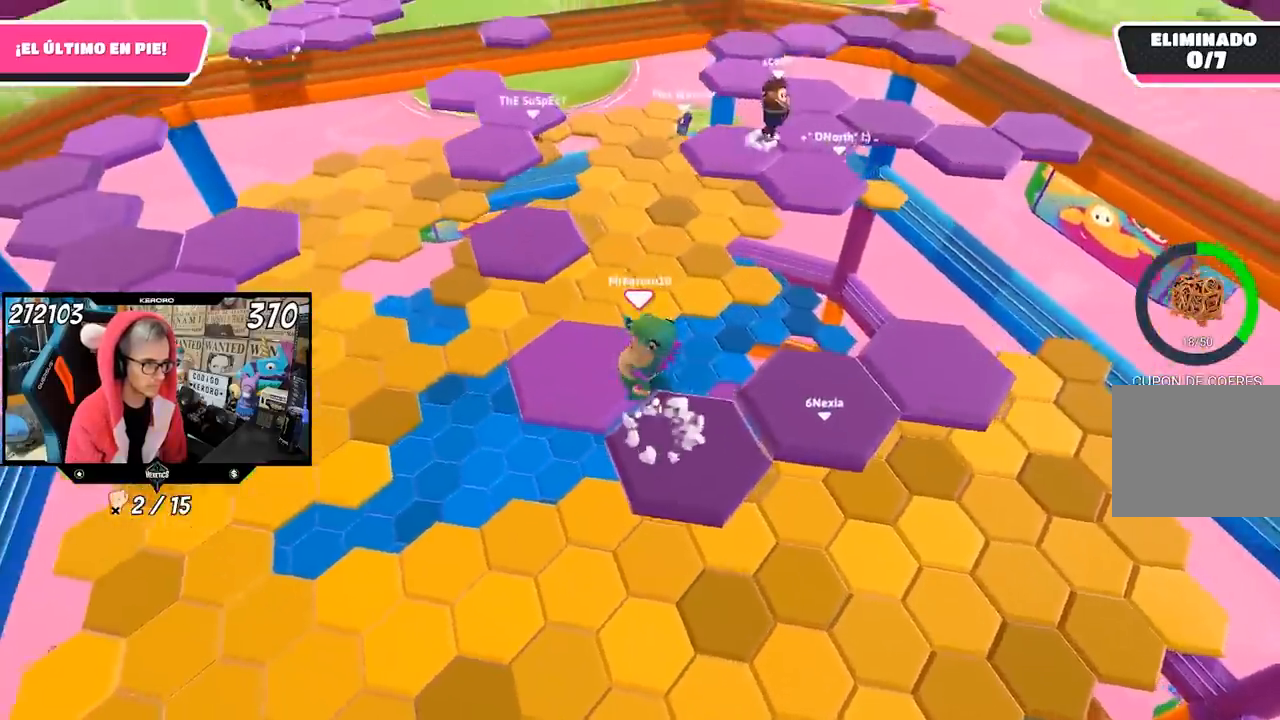
{"buttons": [], "left_stick": "up", "right_stick": "center", "events": [[217, "right_stick", "up-left"], [267, "left_stick", "up"], [283, "right_stick", "center"]]}
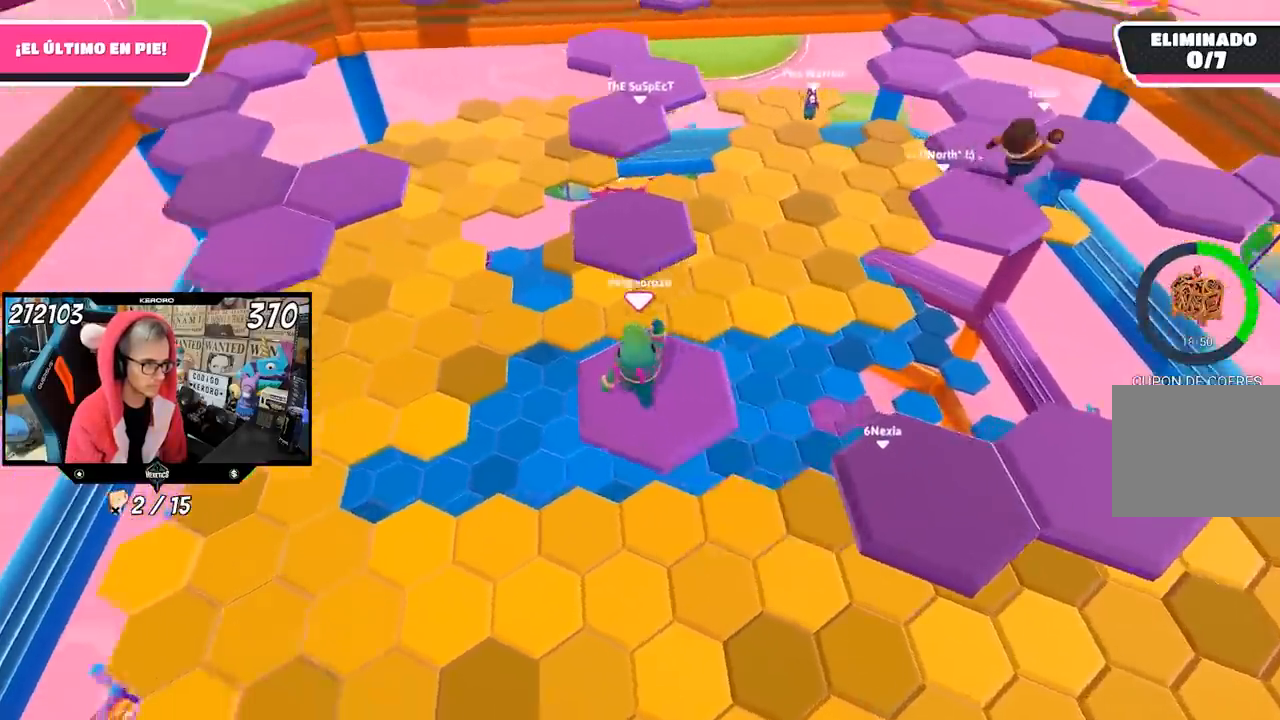
{"buttons": [], "left_stick": "up", "right_stick": "center", "events": [[183, "CROSS", "down"], [383, "CROSS", "up"]]}
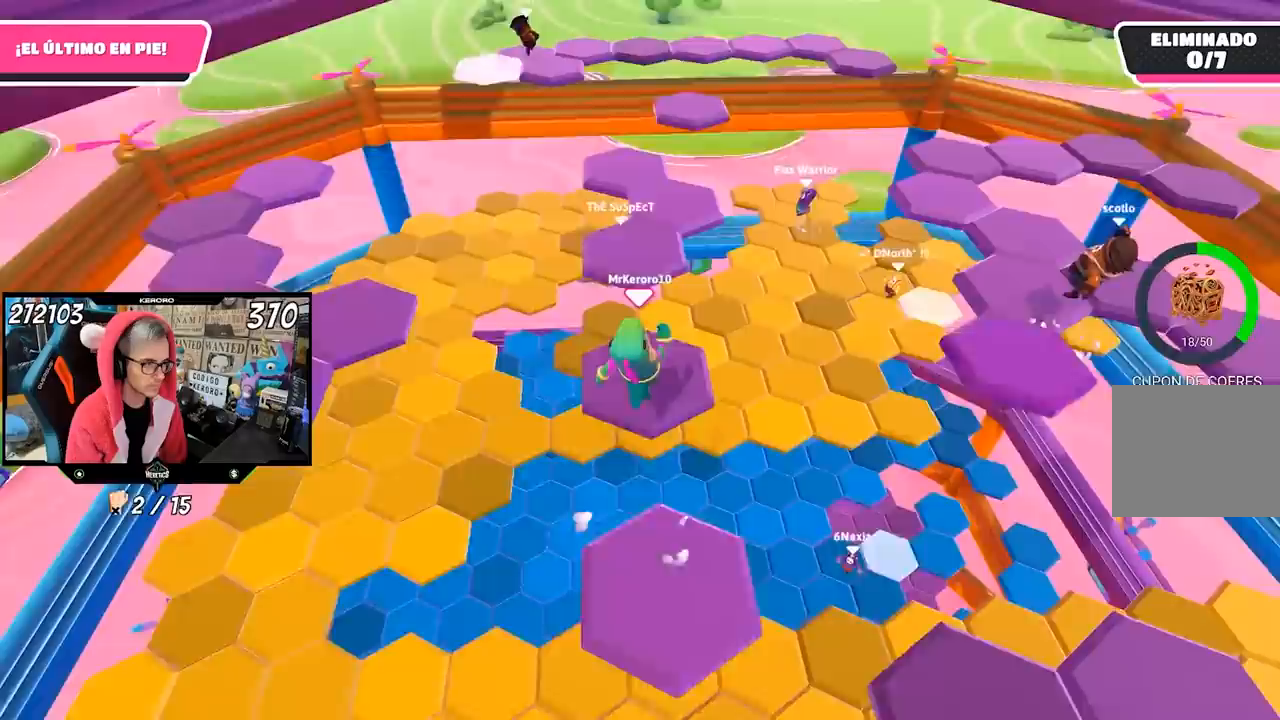
{"buttons": ["CROSS"], "left_stick": "up", "right_stick": "center", "events": [[483, "CROSS", "down"]]}
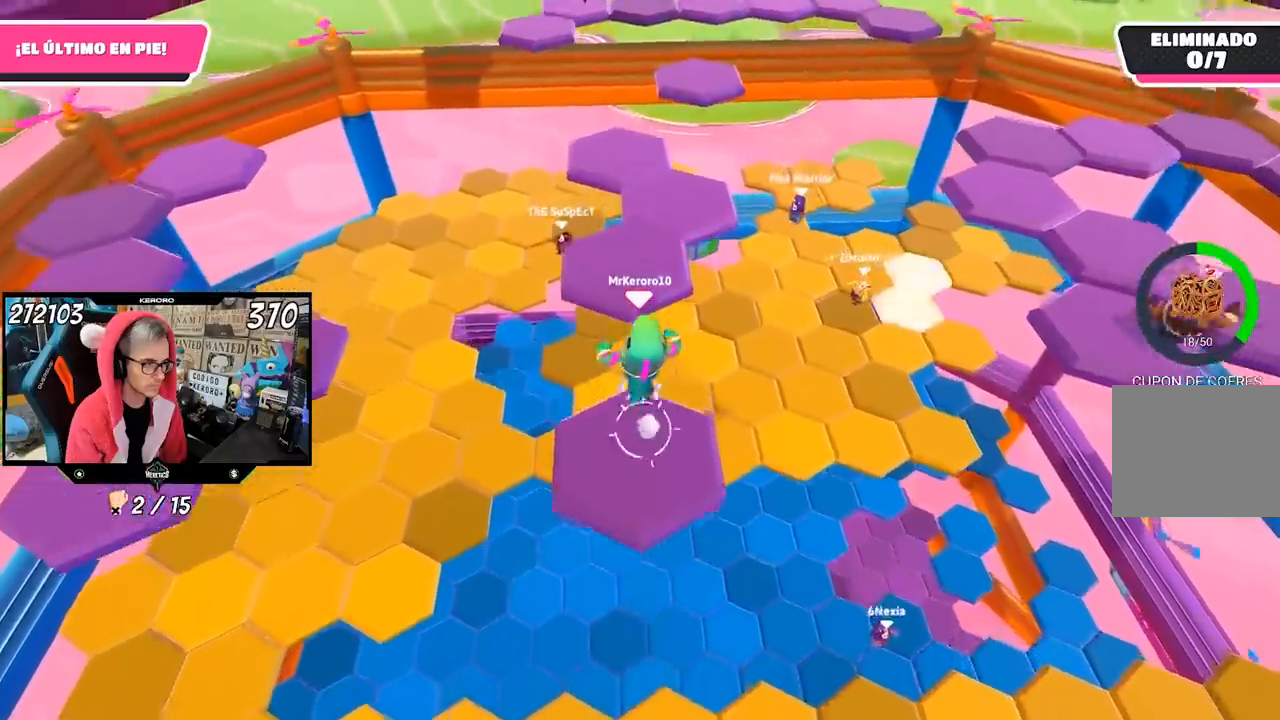
{"buttons": ["R1"], "left_stick": "down-left", "right_stick": "center", "events": [[83, "CROSS", "up"], [117, "R1", "down"], [233, "R1", "up"], [300, "left_stick", "center"], [350, "left_stick", "down-left"], [500, "R1", "down"]]}
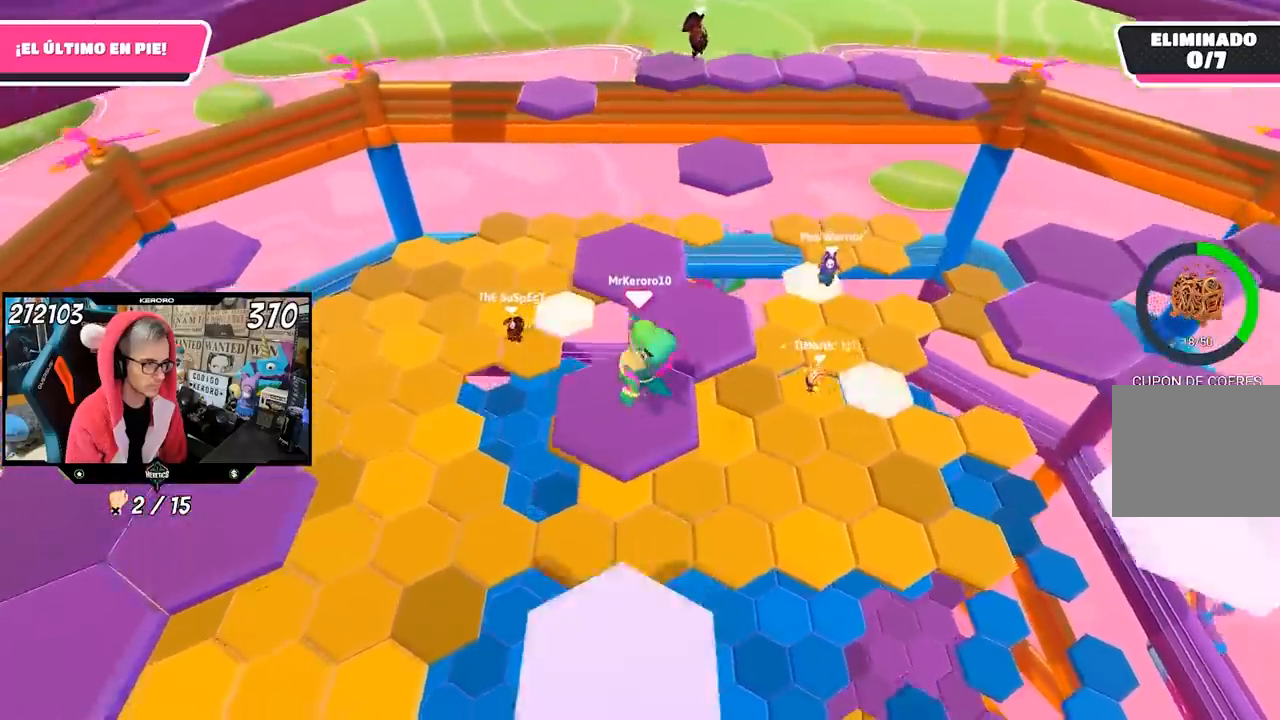
{"buttons": [], "left_stick": "up-right", "right_stick": "left", "events": [[183, "left_stick", "up-right"], [283, "CROSS", "down"], [383, "CROSS", "up"], [417, "R1", "up"], [483, "right_stick", "left"]]}
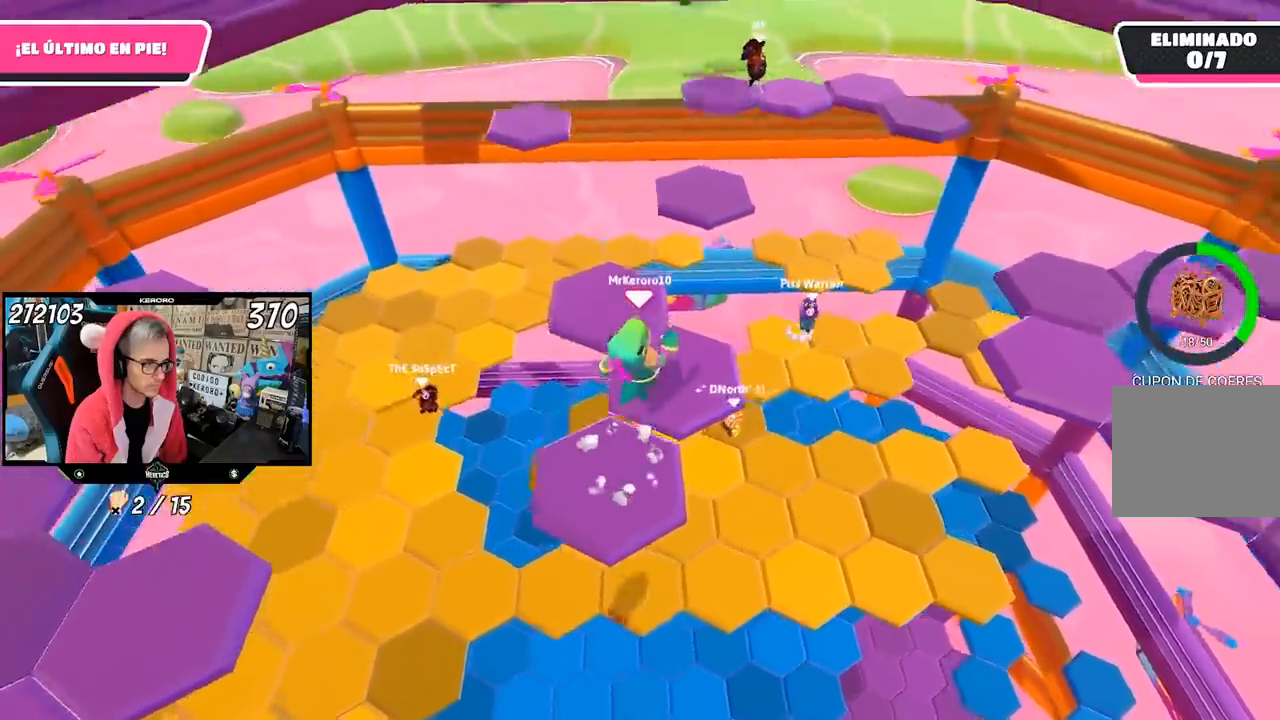
{"buttons": [], "left_stick": "up-left", "right_stick": "center", "events": [[150, "L1", "down"], [150, "R1", "down"], [183, "left_stick", "center"], [200, "R1", "up"], [233, "L1", "up"], [233, "left_stick", "down-left"], [317, "right_stick", "center"], [350, "left_stick", "up-left"]]}
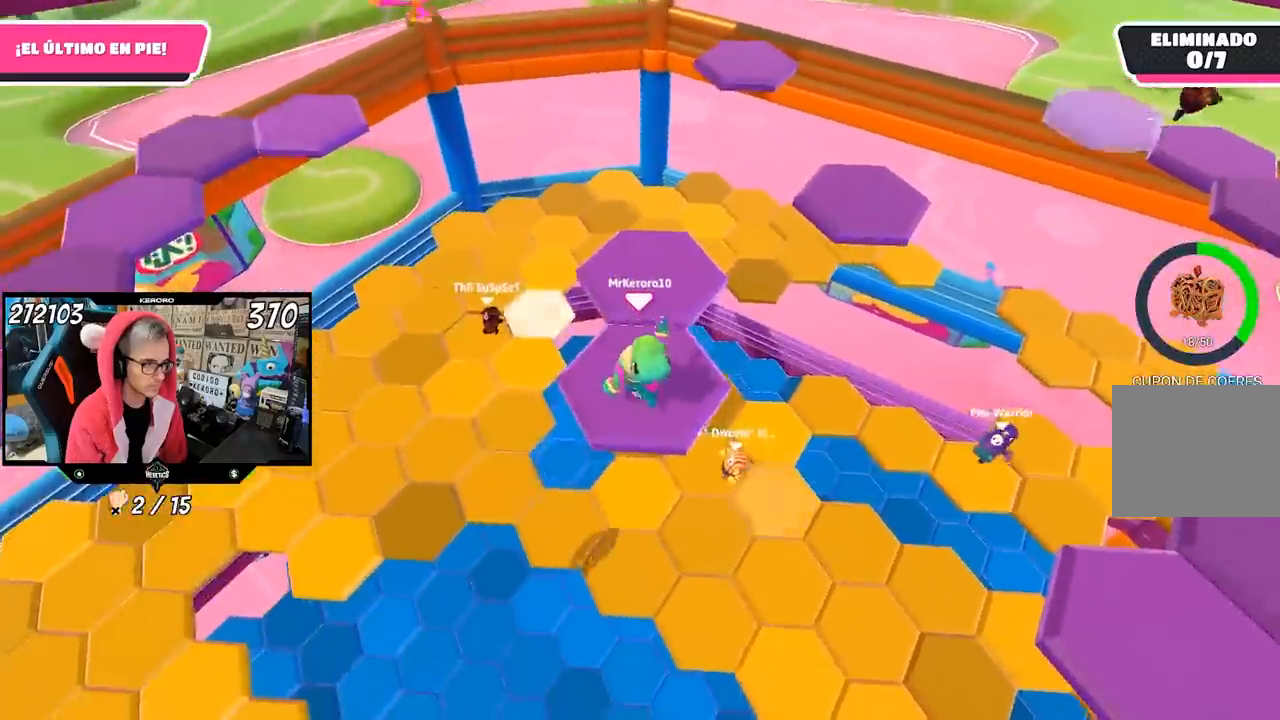
{"buttons": [], "left_stick": "right", "right_stick": "right", "events": [[50, "left_stick", "up"], [83, "CROSS", "down"], [183, "CROSS", "up"], [350, "right_stick", "right"], [383, "left_stick", "right"]]}
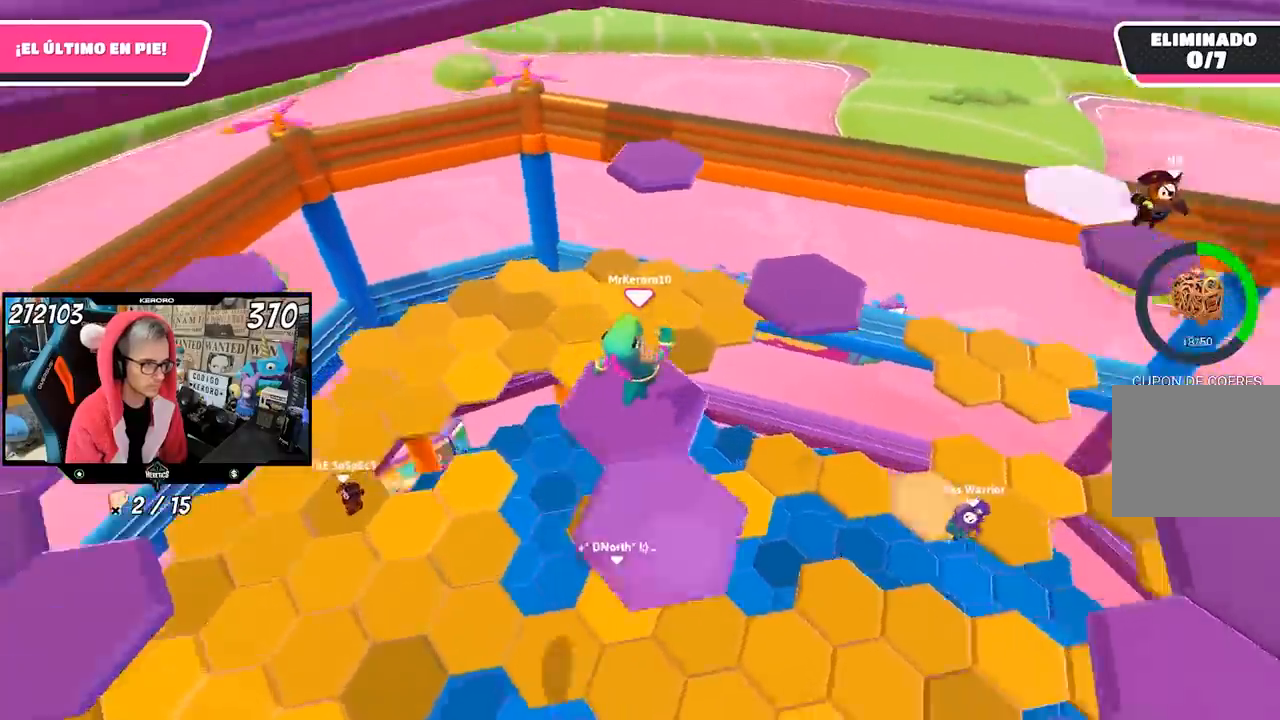
{"buttons": ["CROSS"], "left_stick": "up-right", "right_stick": "center", "events": [[83, "left_stick", "up-right"], [150, "right_stick", "center"], [450, "CROSS", "down"]]}